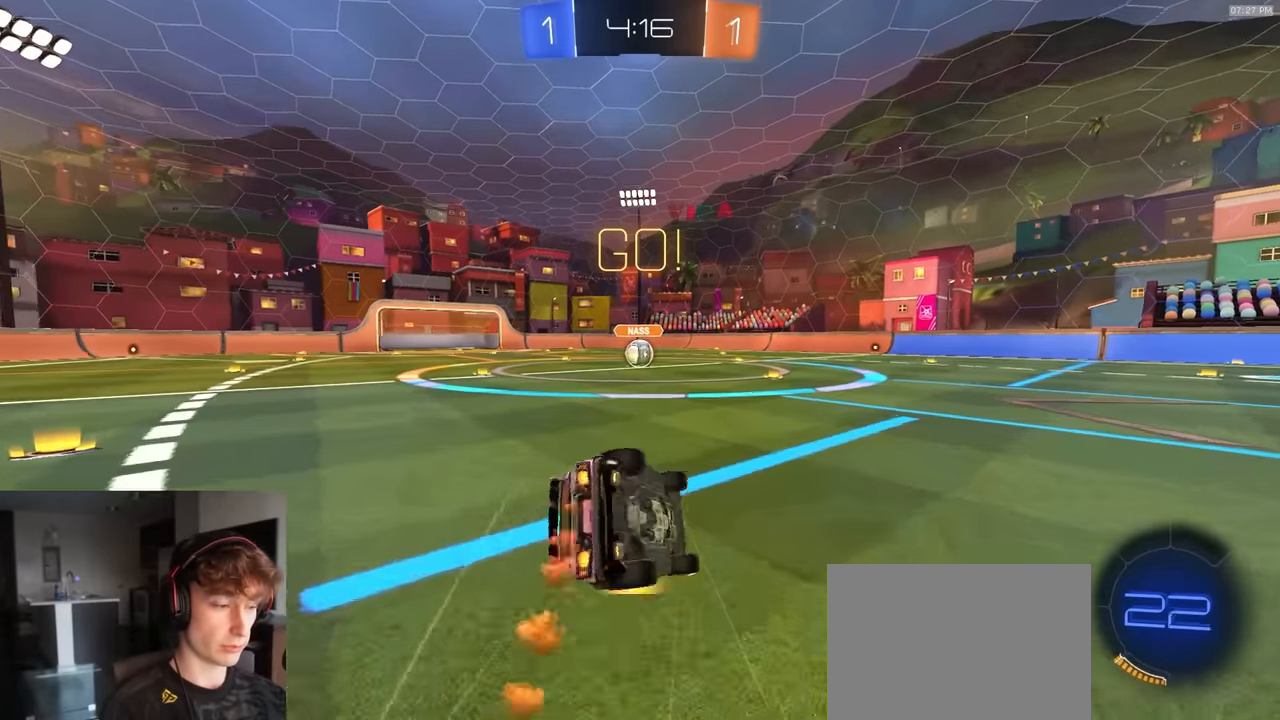
Gameplay with a controller (PlayStation layout); each line is a JSON object with the inputs held at the frame after it. "events" lists button and stick changes between this image and that frame as [ms after this image, input, new state], when the widget could be followed in between.
{"buttons": ["L1", "R1", "R2"], "left_stick": "down-left", "right_stick": "center", "events": [[17, "left_stick", "down-left"], [217, "L3", "up"], [300, "R2", "down"]]}
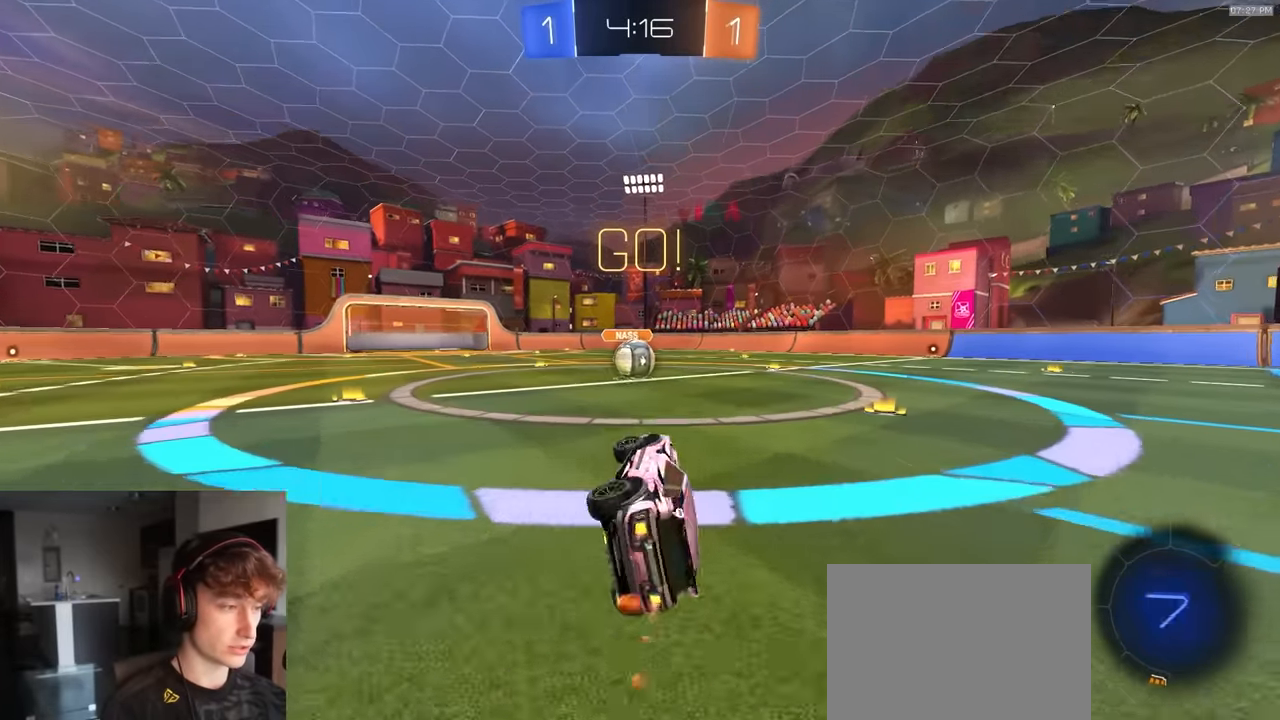
{"buttons": ["CROSS", "R2"], "left_stick": "center", "right_stick": "center", "events": [[134, "L1", "up"], [150, "R1", "up"], [150, "left_stick", "center"], [267, "left_stick", "left"], [367, "left_stick", "center"], [434, "CROSS", "down"]]}
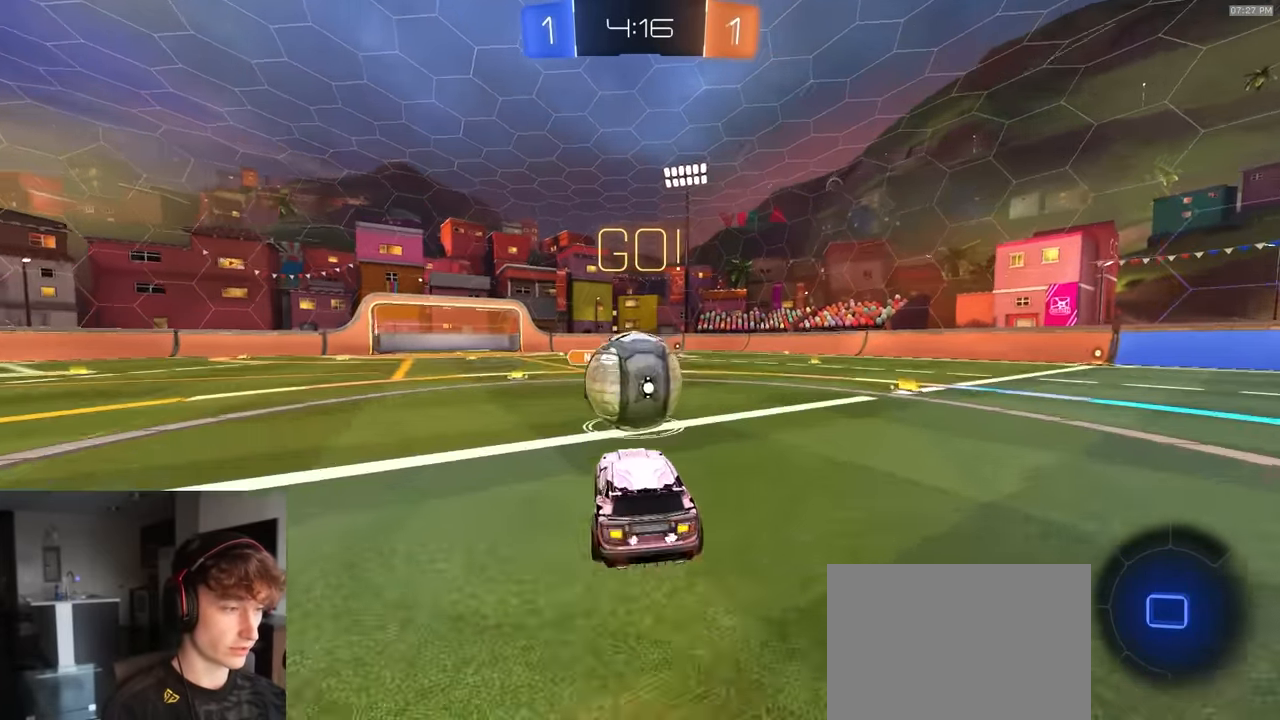
{"buttons": ["CIRCLE"], "left_stick": "down", "right_stick": "center", "events": [[17, "CROSS", "up"], [50, "left_stick", "up-right"], [134, "CROSS", "down"], [167, "L3", "down"], [184, "left_stick", "down-right"], [234, "CIRCLE", "down"], [234, "left_stick", "down"], [284, "CROSS", "up"], [450, "L3", "up"], [484, "R2", "up"]]}
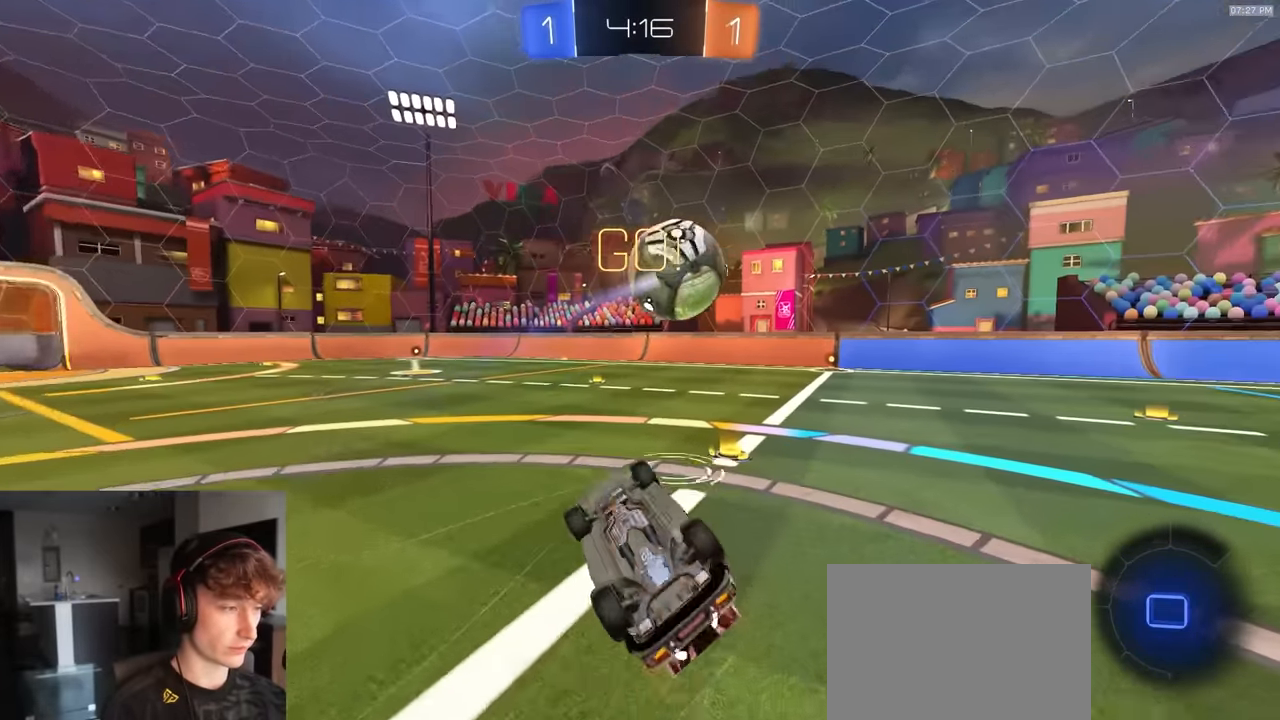
{"buttons": ["R2"], "left_stick": "center", "right_stick": "center", "events": [[117, "left_stick", "down-left"], [167, "R2", "down"], [234, "left_stick", "center"], [434, "CIRCLE", "up"]]}
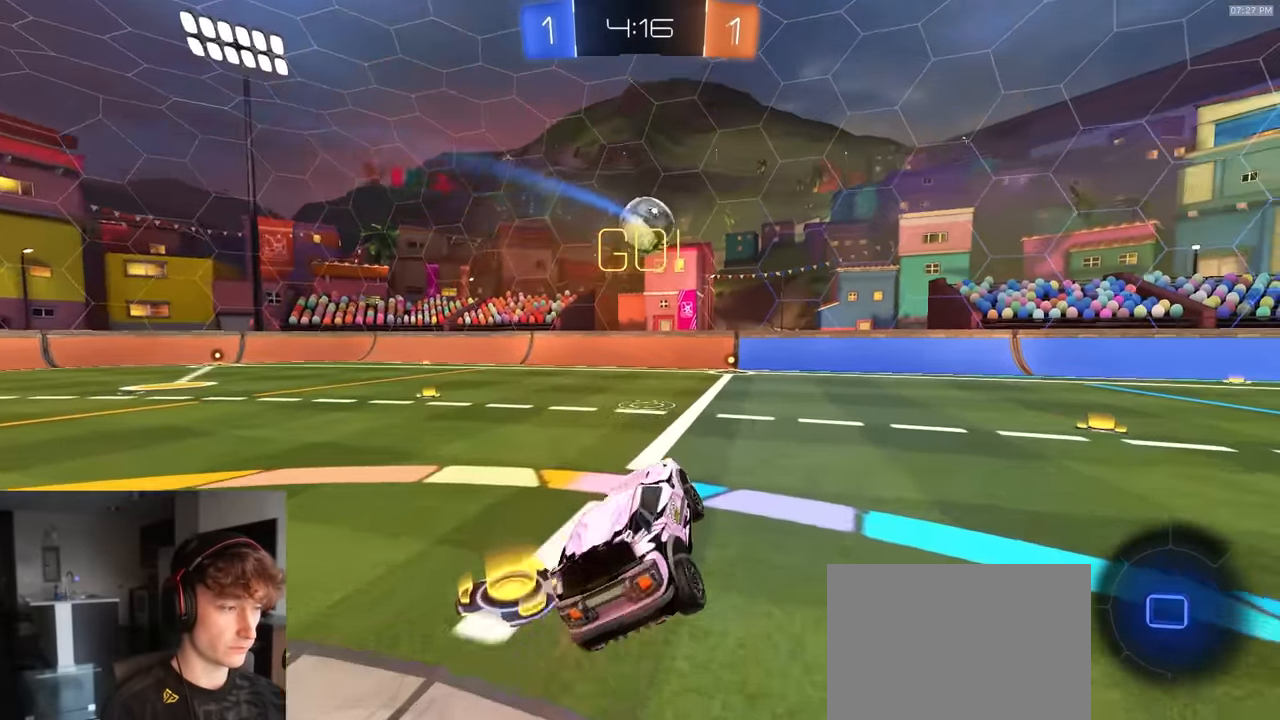
{"buttons": ["R2"], "left_stick": "center", "right_stick": "center", "events": [[134, "R3", "down"], [134, "right_stick", "left"], [217, "left_stick", "down-right"], [234, "R3", "up"], [234, "right_stick", "center"], [334, "left_stick", "center"]]}
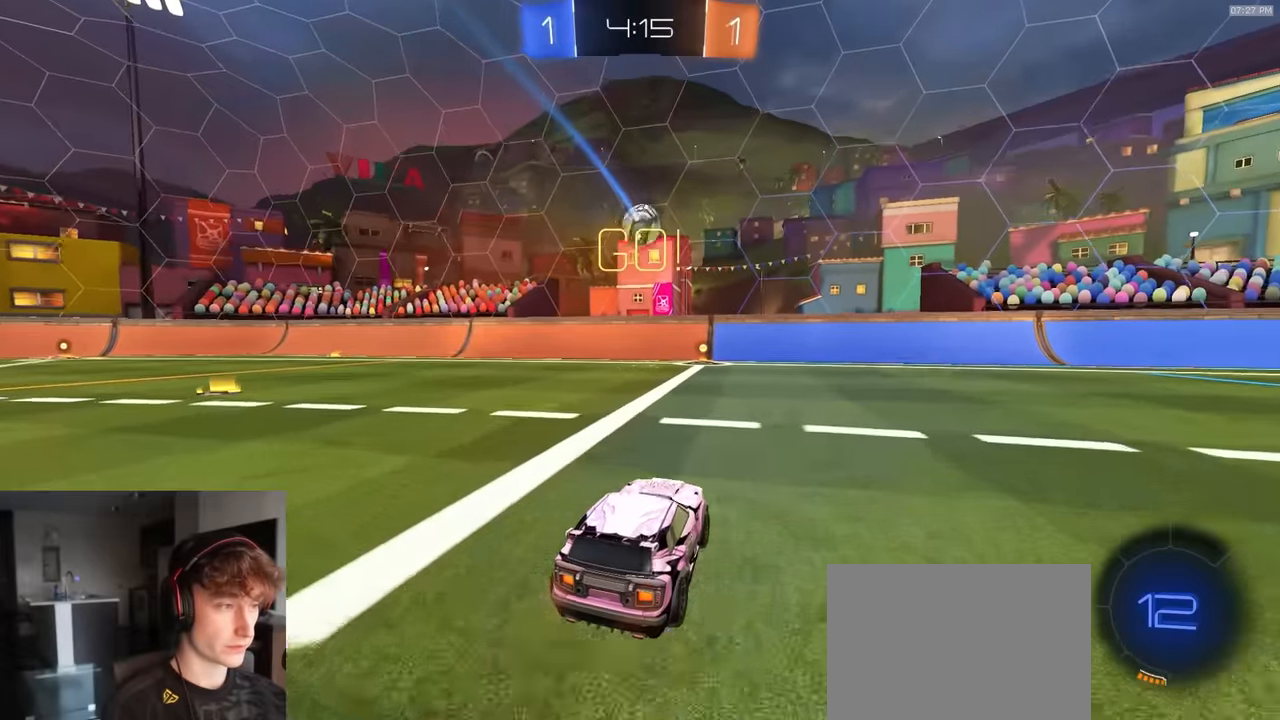
{"buttons": ["R2"], "left_stick": "left", "right_stick": "center", "events": [[250, "left_stick", "left"], [367, "left_stick", "center"], [484, "left_stick", "left"]]}
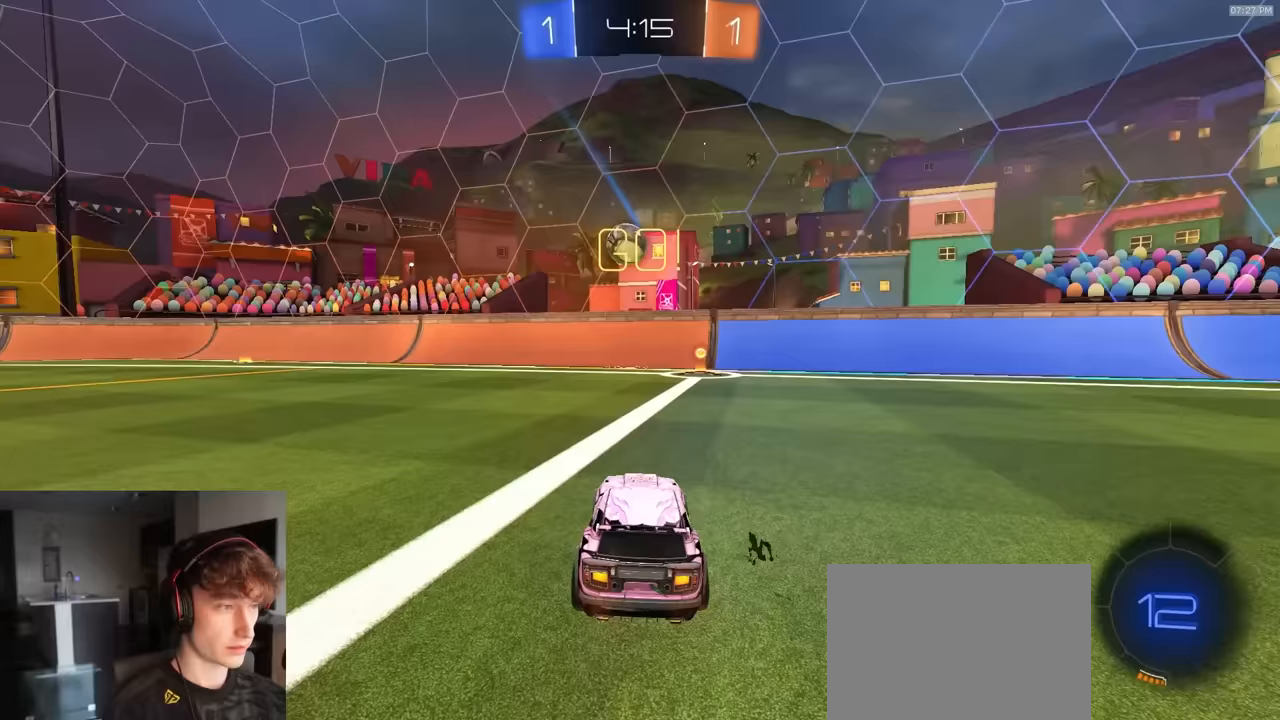
{"buttons": ["CROSS", "R1", "R2"], "left_stick": "down-left", "right_stick": "center", "events": [[117, "left_stick", "center"], [267, "left_stick", "left"], [367, "CROSS", "down"], [367, "left_stick", "down-left"], [383, "R1", "down"]]}
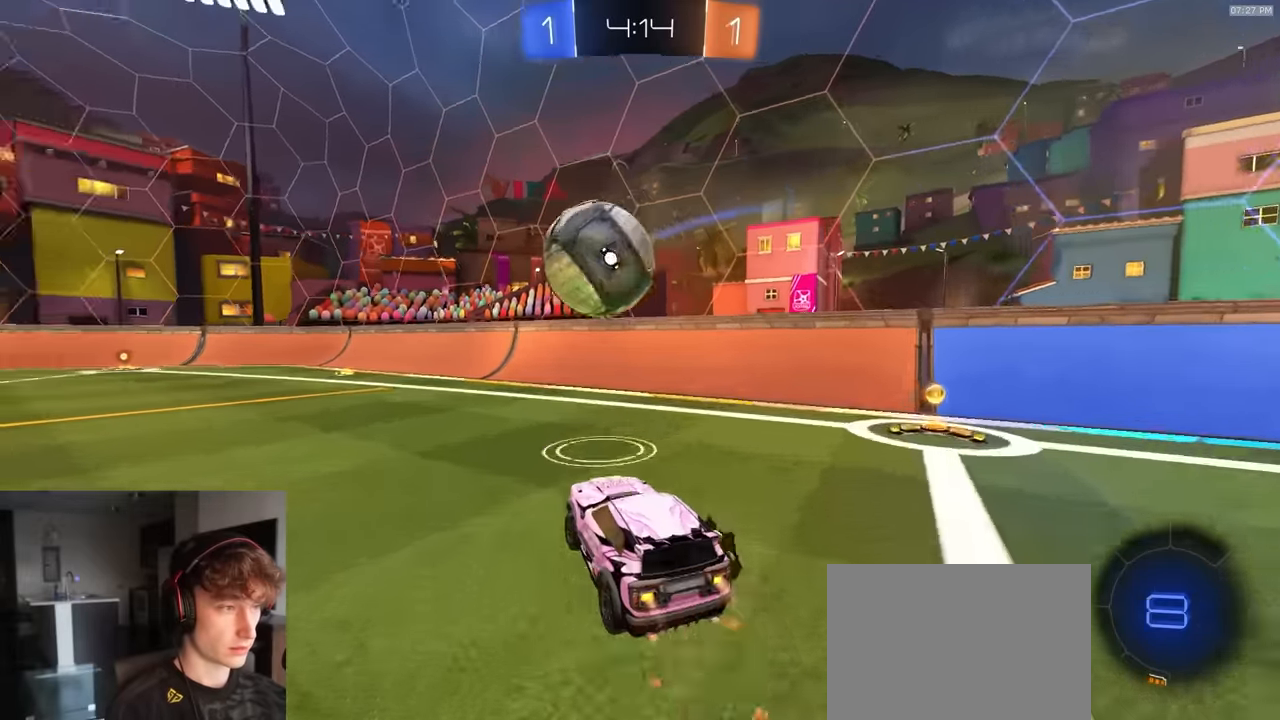
{"buttons": ["SQUARE", "R1", "R2", "L3"], "left_stick": "down-left", "right_stick": "center", "events": [[50, "CROSS", "up"], [50, "left_stick", "left"], [117, "CROSS", "down"], [150, "L3", "down"], [167, "left_stick", "down-left"], [350, "CROSS", "up"], [483, "SQUARE", "down"]]}
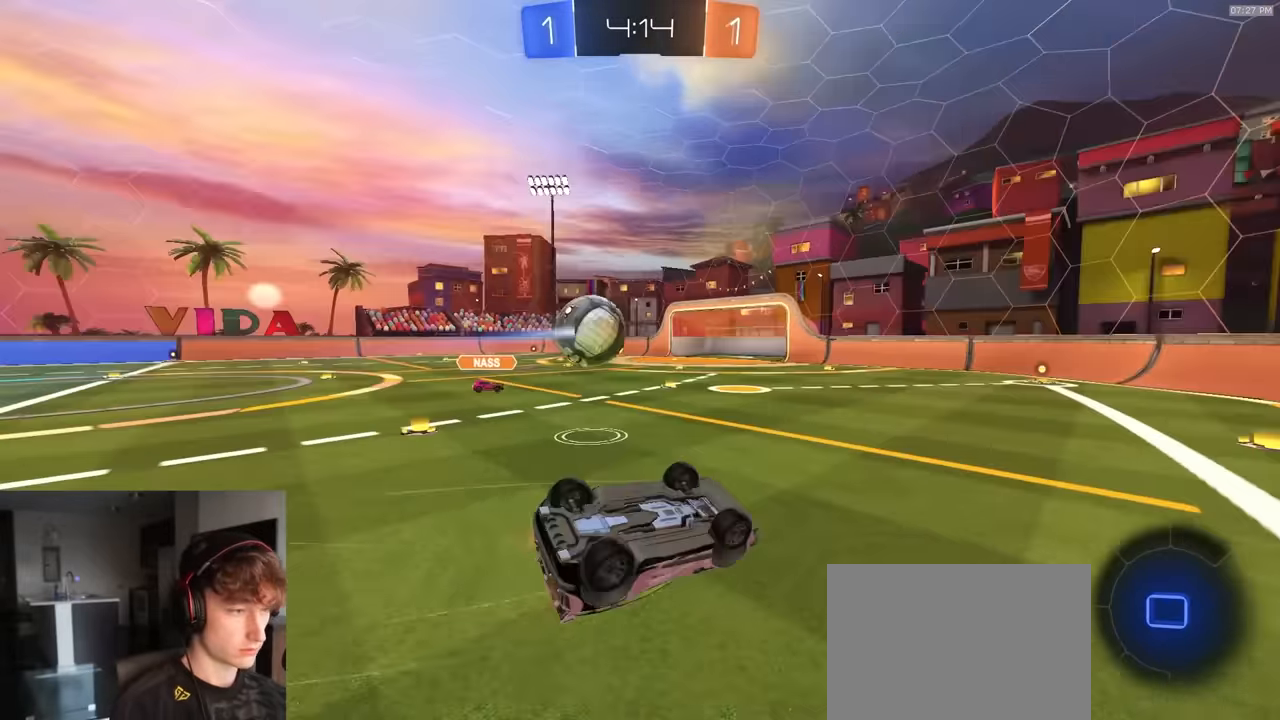
{"buttons": ["R2"], "left_stick": "center", "right_stick": "center", "events": [[100, "R1", "up"], [183, "L3", "up"], [183, "left_stick", "down"], [333, "SQUARE", "up"], [383, "left_stick", "center"]]}
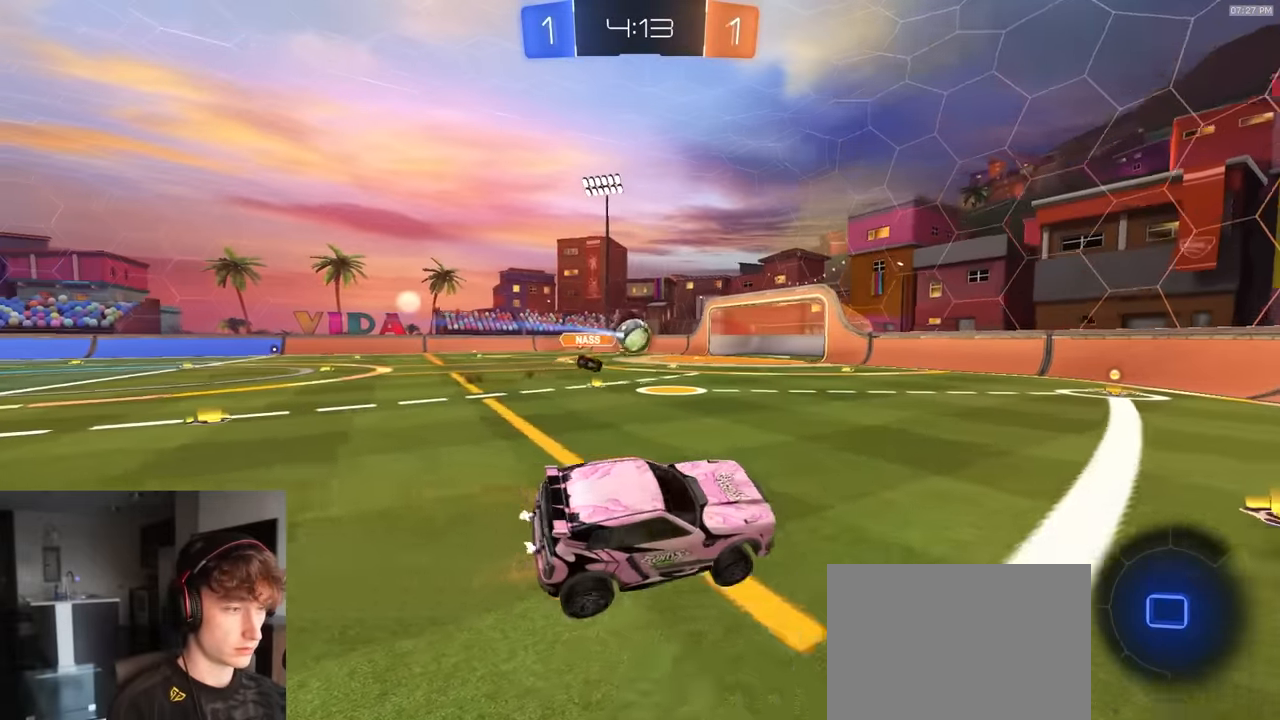
{"buttons": ["R2"], "left_stick": "left", "right_stick": "center", "events": [[233, "left_stick", "left"]]}
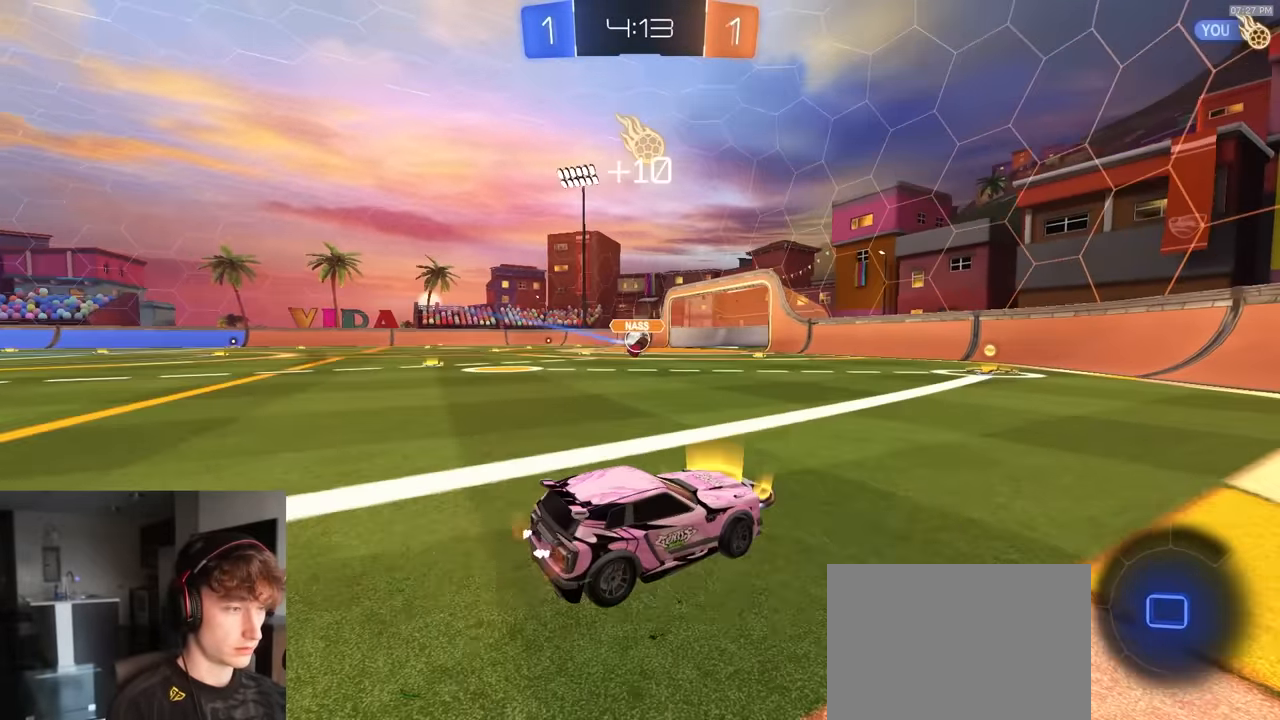
{"buttons": ["R2"], "left_stick": "left", "right_stick": "center", "events": [[183, "L1", "down"], [350, "L1", "up"]]}
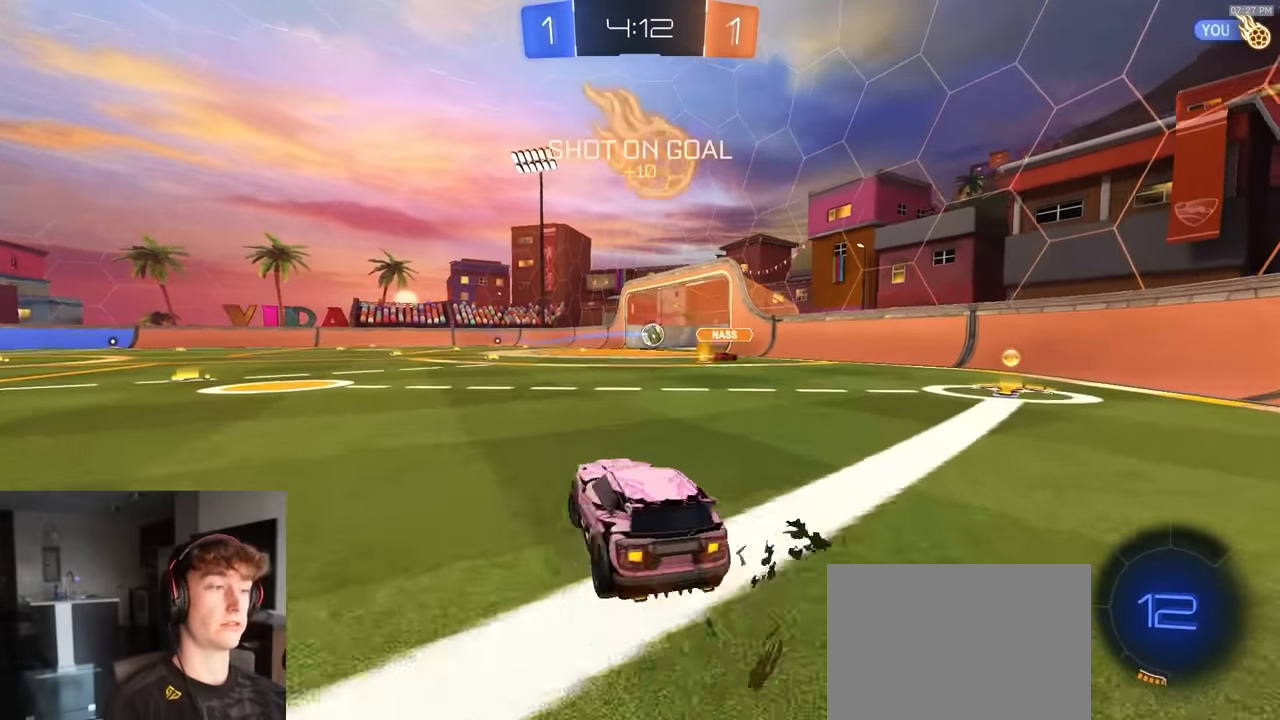
{"buttons": ["R2"], "left_stick": "left", "right_stick": "center", "events": [[200, "TRIANGLE", "down"], [350, "TRIANGLE", "up"]]}
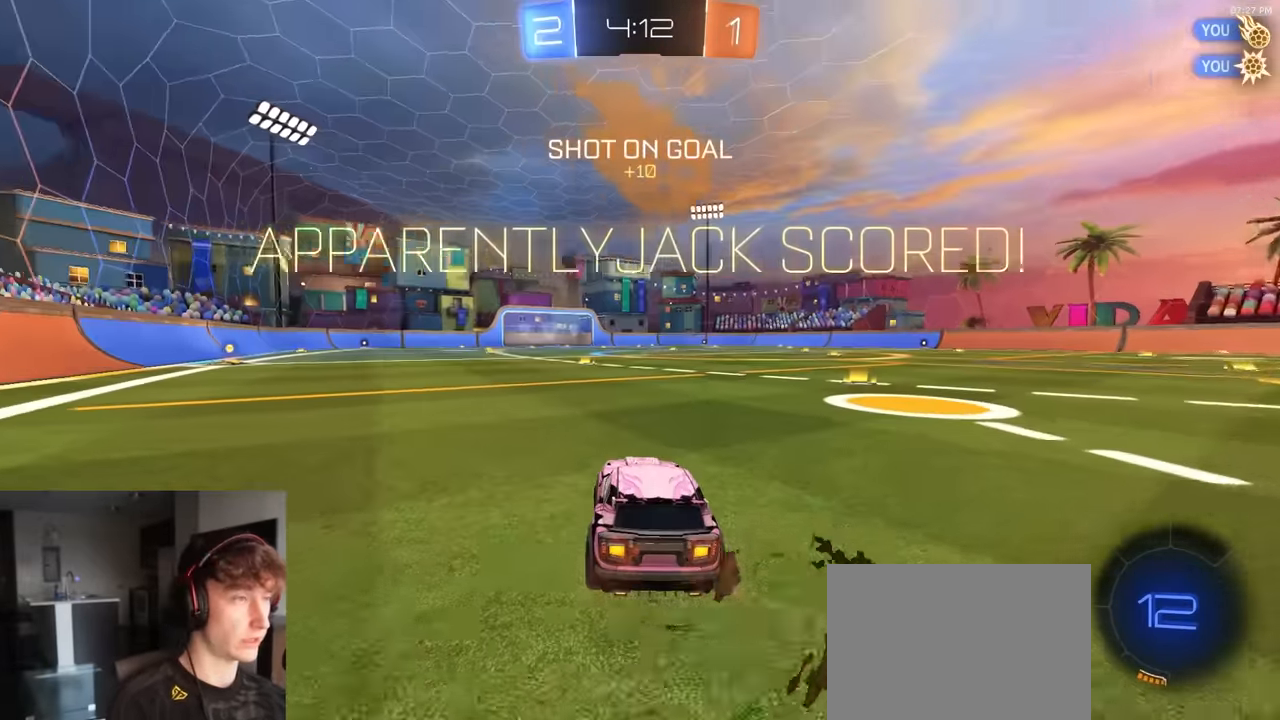
{"buttons": ["R2"], "left_stick": "left", "right_stick": "center", "events": []}
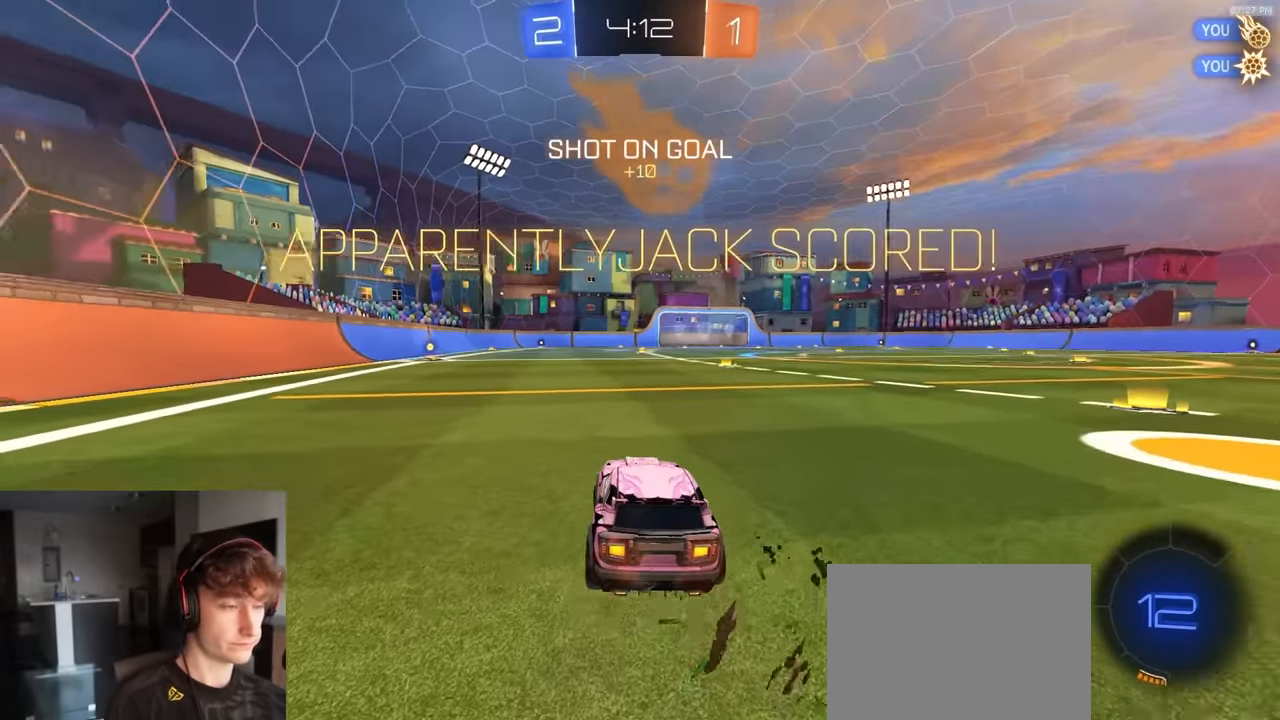
{"buttons": ["CROSS", "L1", "R1", "R2", "L3"], "left_stick": "up-left", "right_stick": "center", "events": [[67, "R1", "down"], [133, "left_stick", "down-left"], [200, "CROSS", "down"], [233, "left_stick", "down"], [400, "CROSS", "up"], [433, "L1", "down"], [450, "left_stick", "up-left"], [467, "CROSS", "down"], [483, "L3", "down"]]}
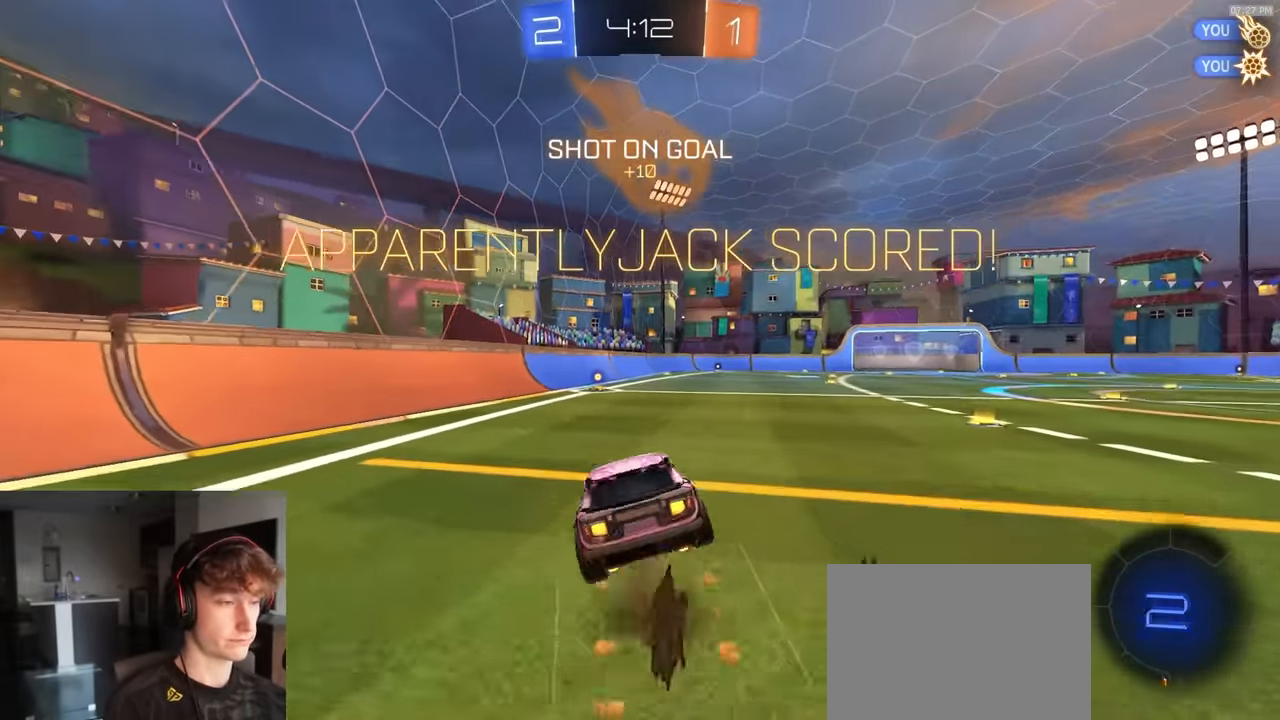
{"buttons": ["L1", "R1", "R2", "L3"], "left_stick": "down-left", "right_stick": "center", "events": [[17, "left_stick", "down"], [200, "left_stick", "down-left"], [333, "CROSS", "up"]]}
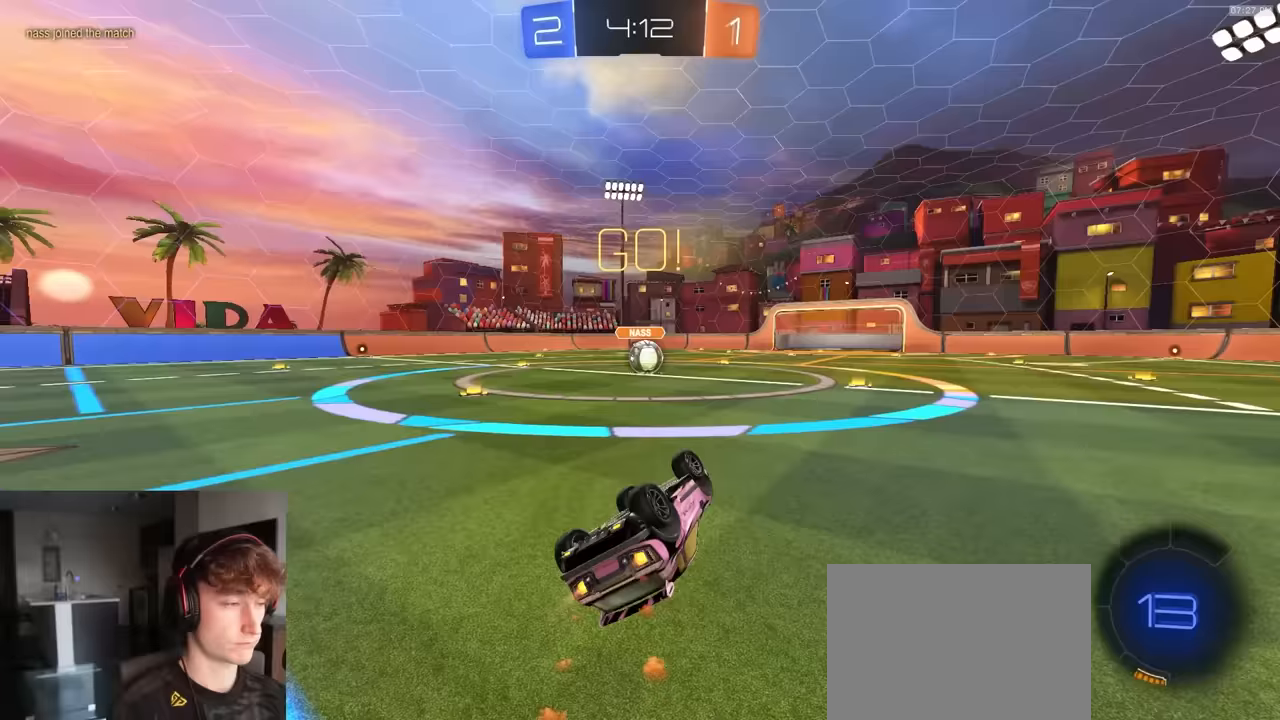
{"buttons": ["R2"], "left_stick": "center", "right_stick": "center", "events": [[317, "L3", "up"], [350, "L1", "up"], [367, "left_stick", "center"], [383, "R1", "up"]]}
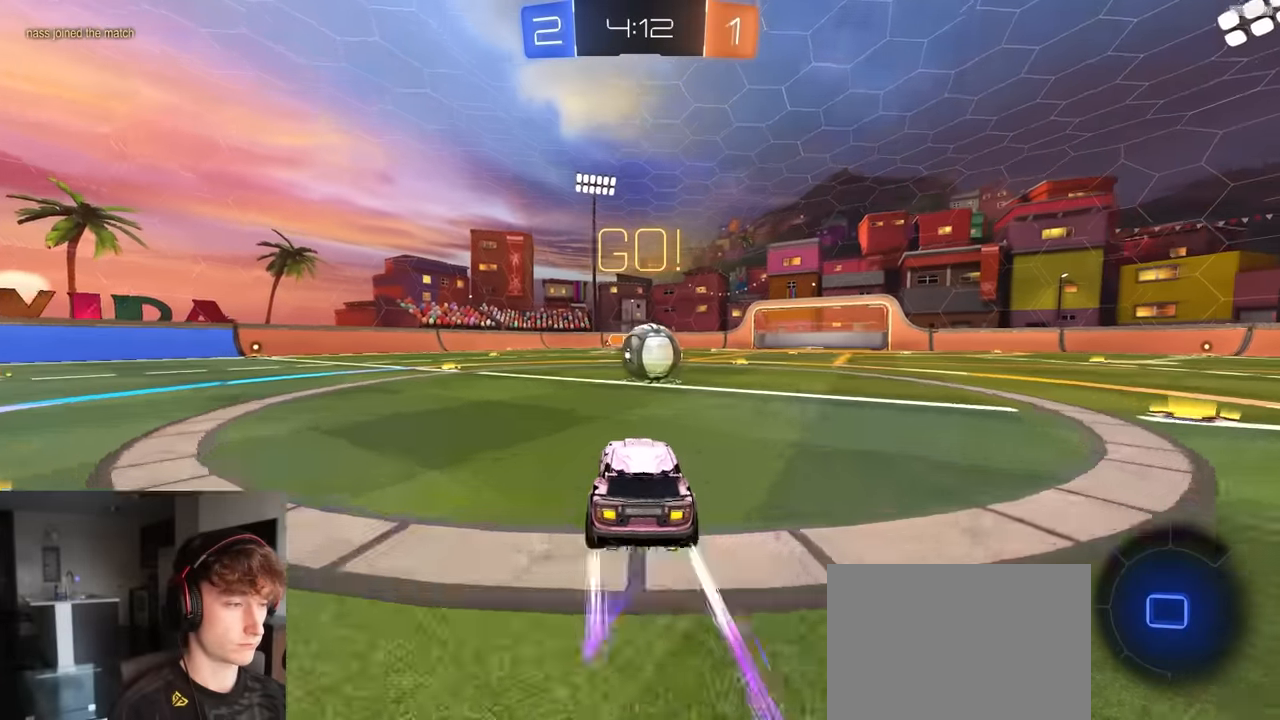
{"buttons": ["CIRCLE", "R2", "L3"], "left_stick": "down", "right_stick": "center", "events": [[150, "left_stick", "right"], [217, "CROSS", "down"], [283, "CROSS", "up"], [333, "CROSS", "down"], [367, "L3", "down"], [400, "CIRCLE", "down"], [417, "left_stick", "down"], [467, "CROSS", "up"]]}
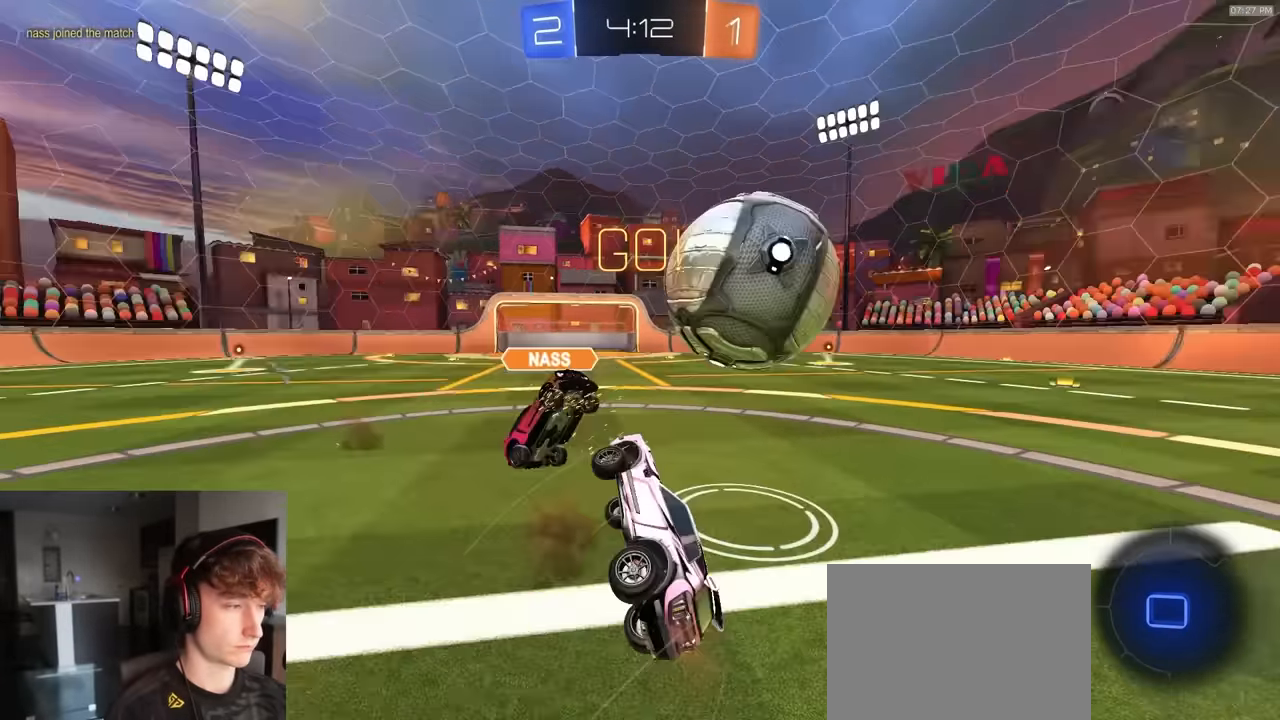
{"buttons": ["CIRCLE", "R2"], "left_stick": "up-right", "right_stick": "center", "events": [[183, "L3", "up"], [317, "left_stick", "left"], [483, "left_stick", "up-right"]]}
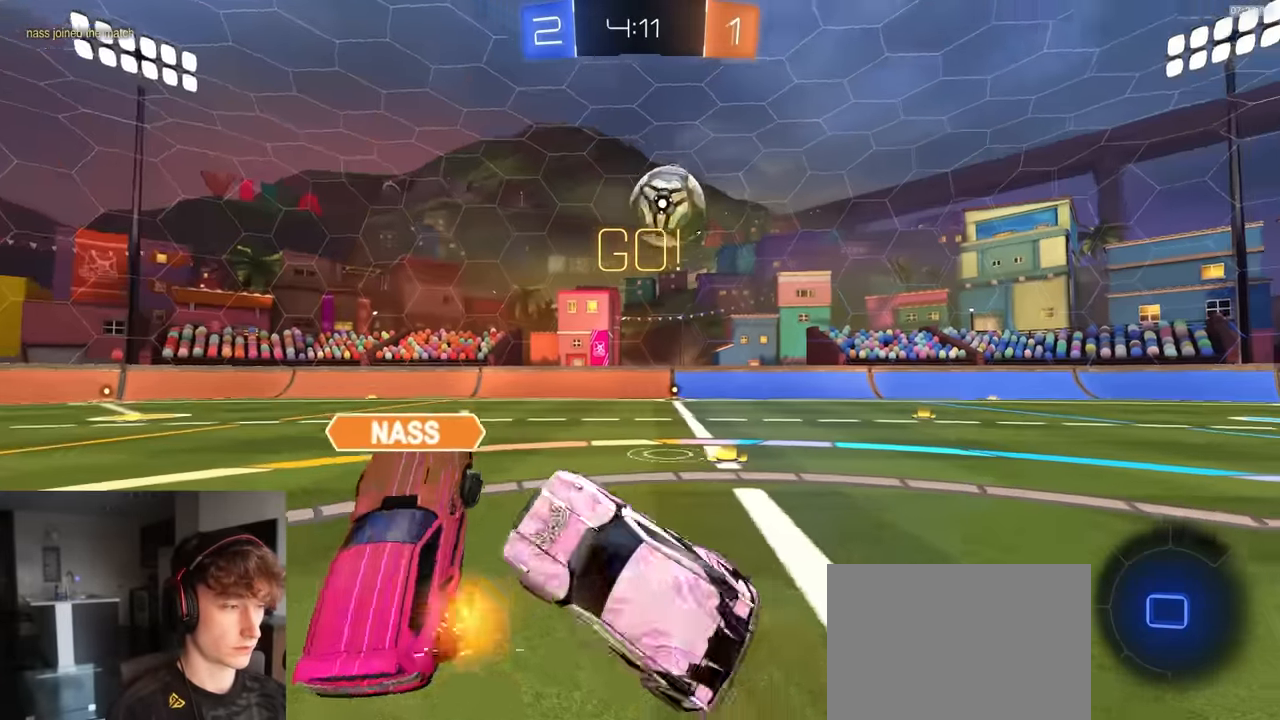
{"buttons": ["CROSS", "R1", "R2"], "left_stick": "up", "right_stick": "center", "events": [[50, "CIRCLE", "up"], [317, "R1", "down"], [450, "CROSS", "down"], [450, "left_stick", "up"]]}
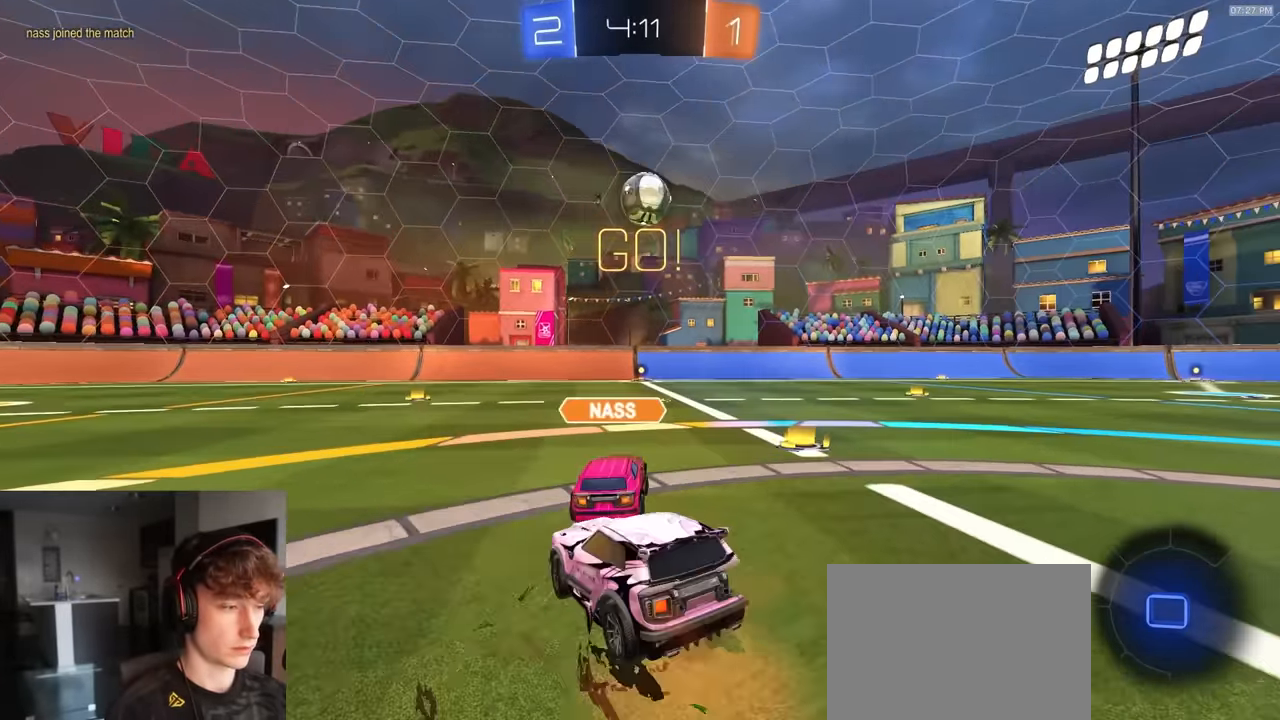
{"buttons": ["R1", "R2"], "left_stick": "down", "right_stick": "center", "events": [[50, "L3", "down"], [133, "L3", "up"], [133, "R1", "up"], [150, "CROSS", "up"], [267, "left_stick", "down"], [300, "R2", "up"], [383, "R2", "down"], [417, "R1", "down"]]}
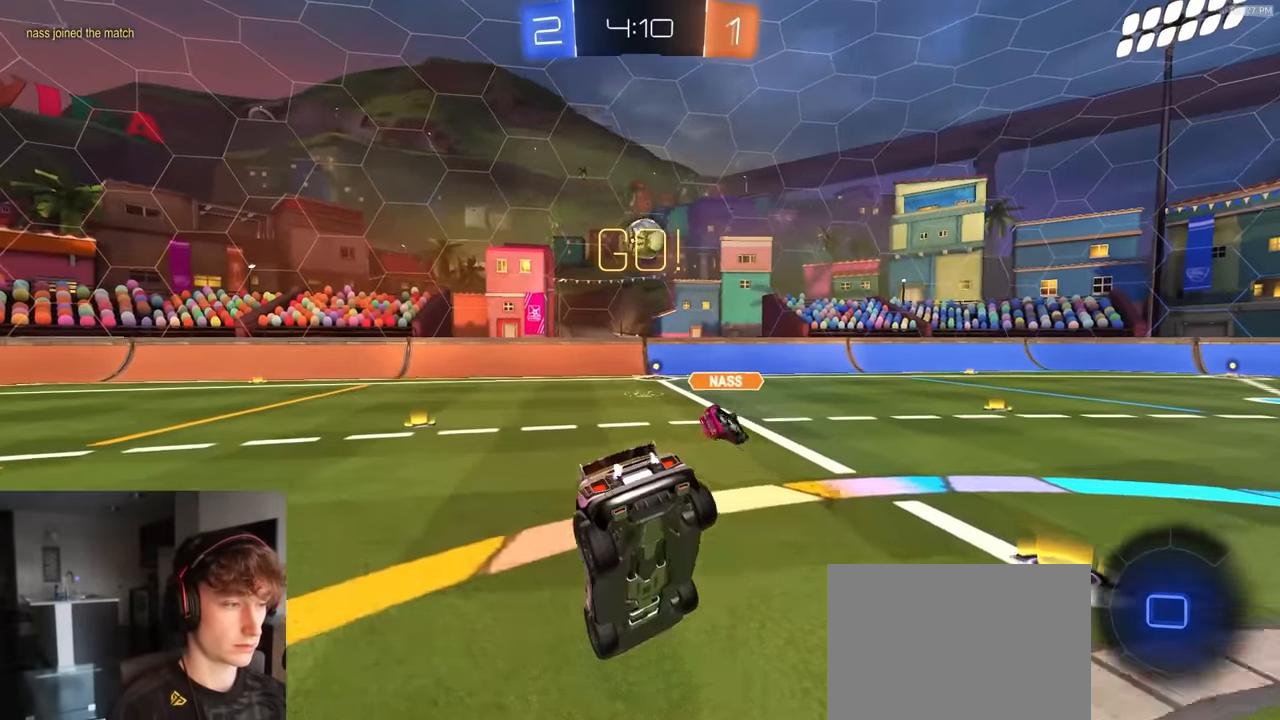
{"buttons": ["R1", "R2"], "left_stick": "center", "right_stick": "center", "events": [[167, "left_stick", "center"], [267, "left_stick", "down"], [467, "left_stick", "center"]]}
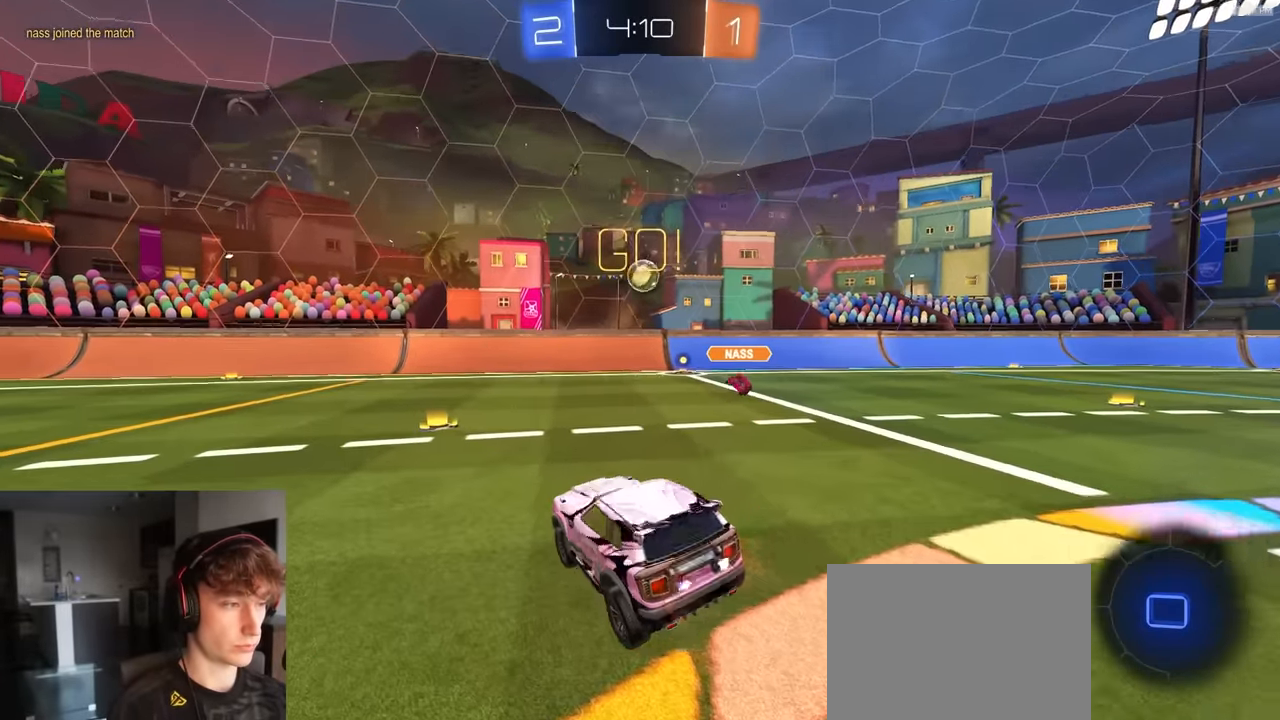
{"buttons": ["R1", "R2"], "left_stick": "center", "right_stick": "center", "events": [[183, "left_stick", "up"], [233, "CROSS", "down"], [350, "CROSS", "up"], [433, "left_stick", "center"]]}
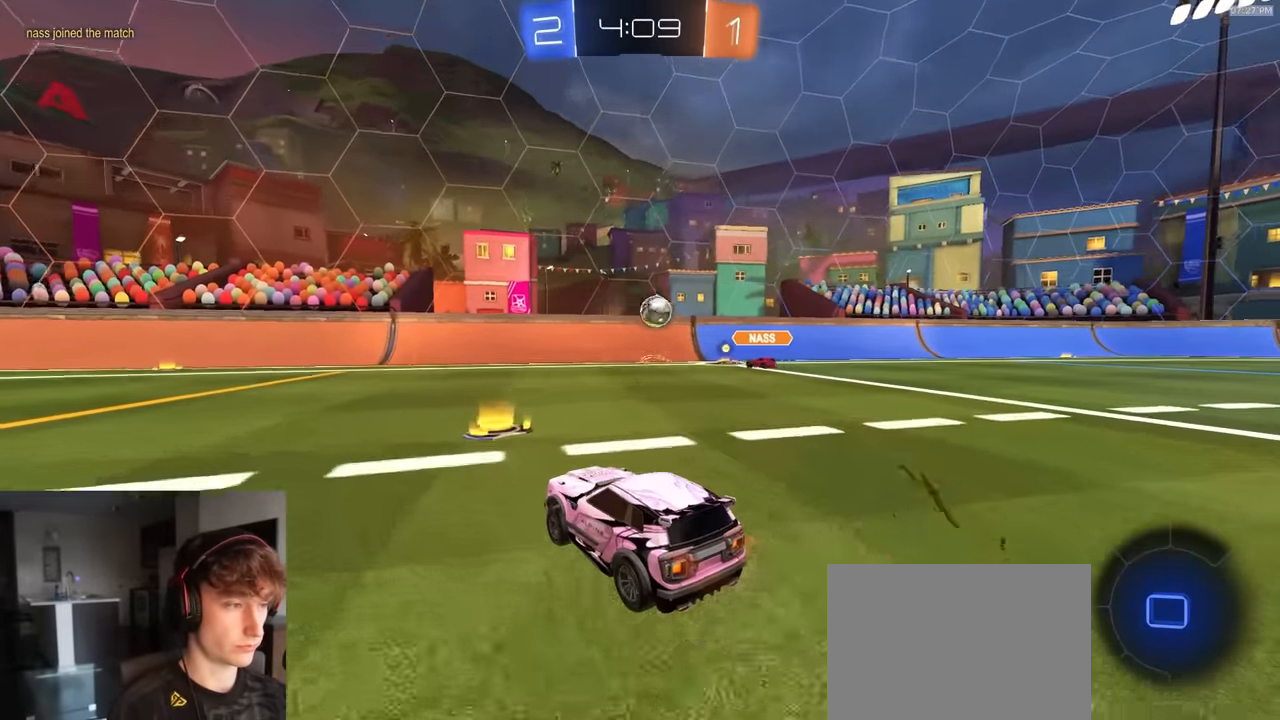
{"buttons": ["R2"], "left_stick": "right", "right_stick": "center", "events": [[33, "R1", "up"], [67, "left_stick", "right"]]}
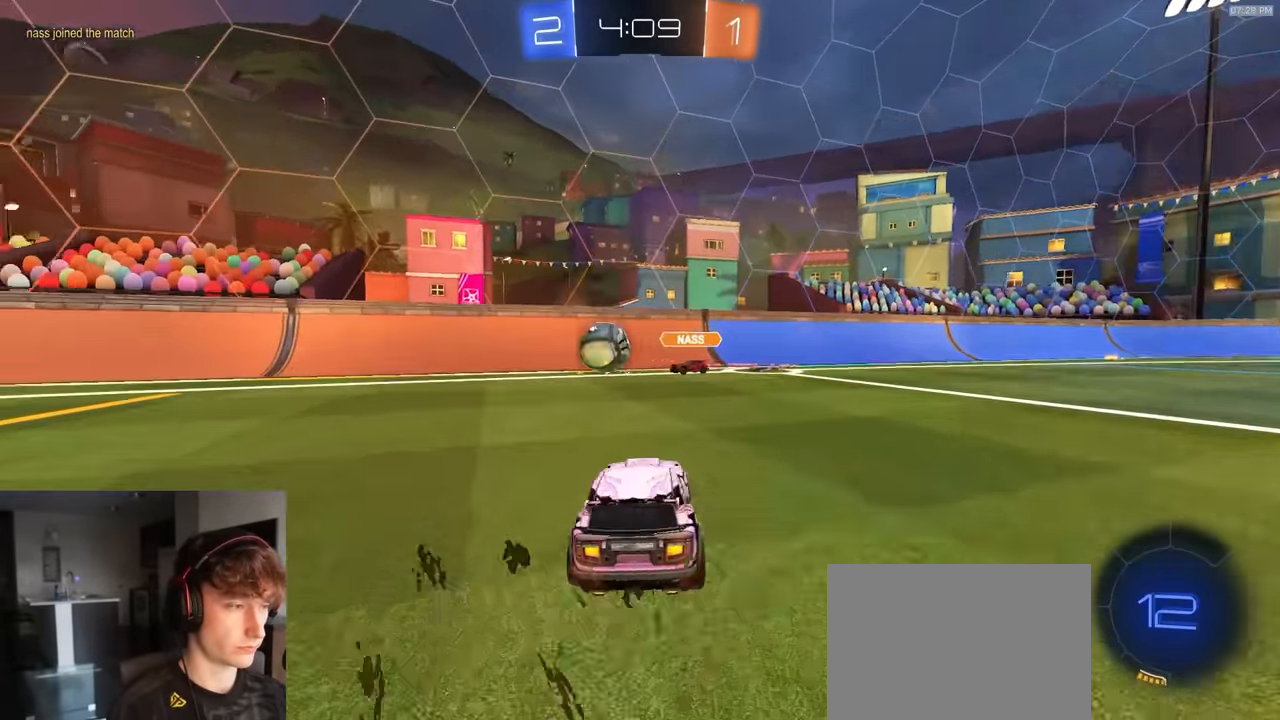
{"buttons": ["CROSS", "R1", "R2"], "left_stick": "center", "right_stick": "center", "events": [[317, "TRIANGLE", "down"], [400, "TRIANGLE", "up"], [417, "left_stick", "center"], [450, "R1", "down"], [500, "CROSS", "down"]]}
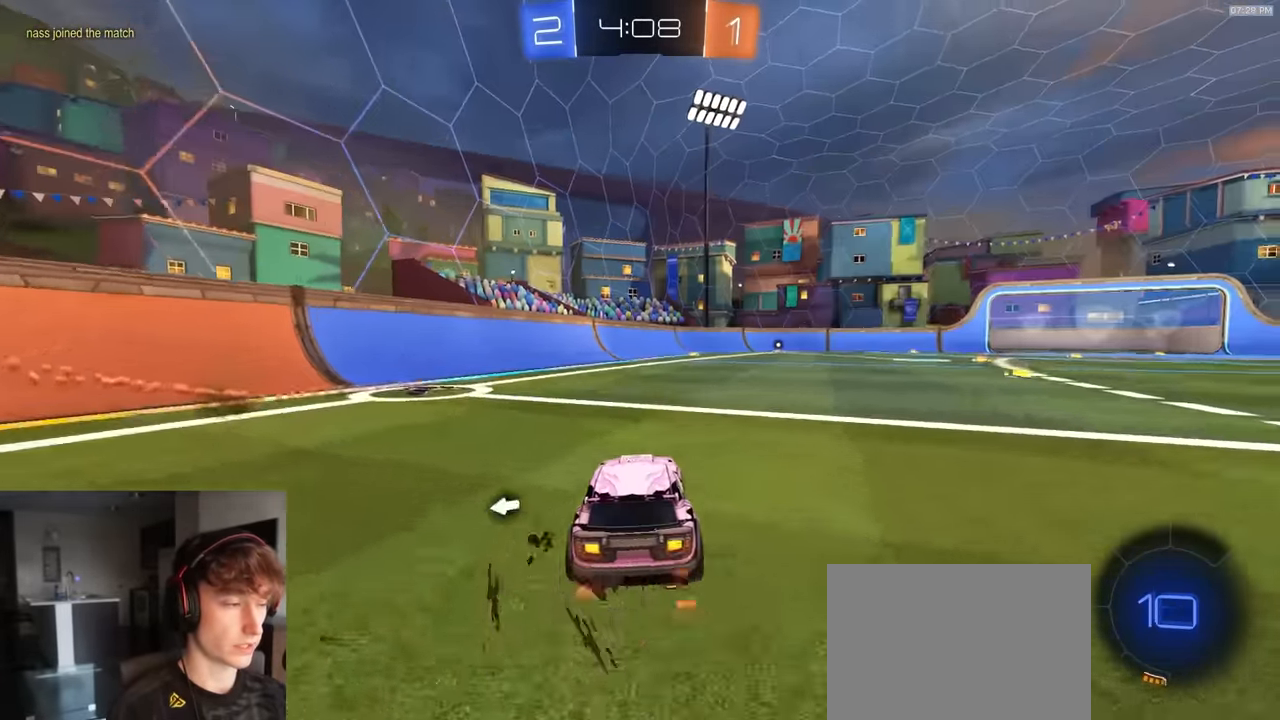
{"buttons": ["L1", "R2"], "left_stick": "down-right", "right_stick": "center", "events": [[67, "CROSS", "up"], [67, "left_stick", "up"], [117, "CROSS", "down"], [133, "left_stick", "right"], [183, "L1", "down"], [200, "R1", "up"], [217, "left_stick", "down"], [350, "CROSS", "up"], [450, "left_stick", "down-right"]]}
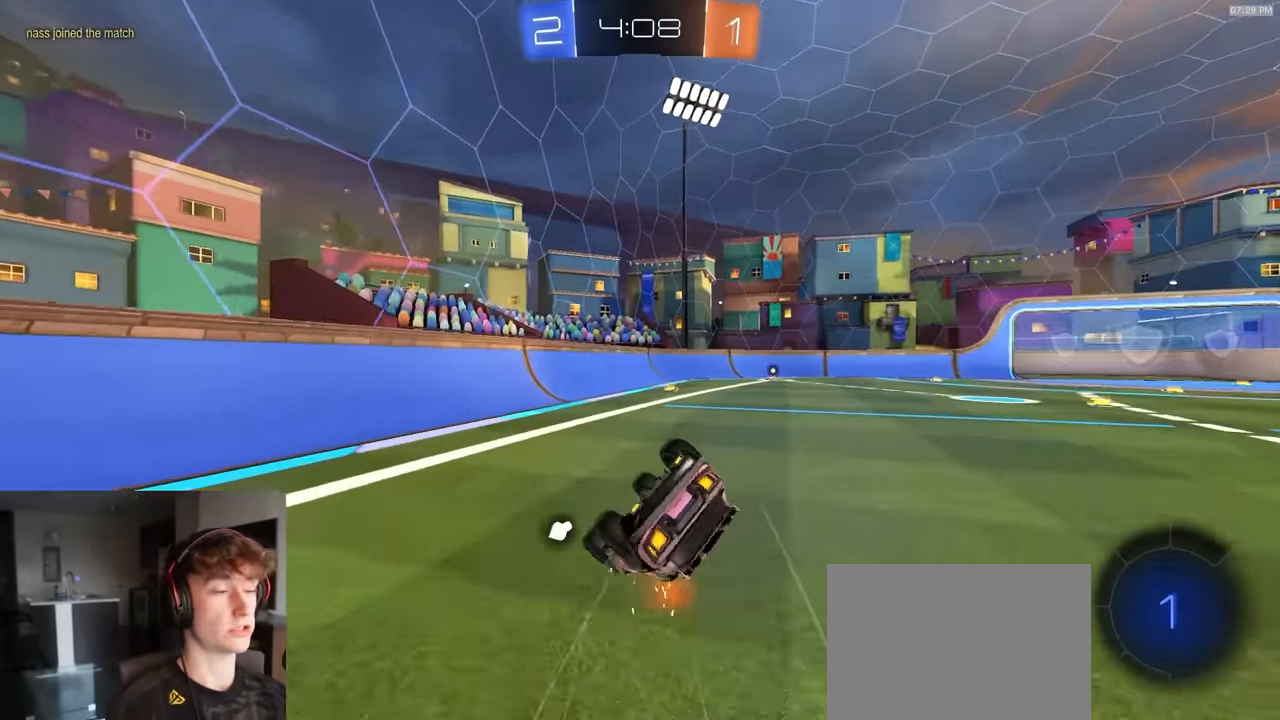
{"buttons": ["L1", "R1", "R2"], "left_stick": "down-right", "right_stick": "center", "events": [[33, "TRIANGLE", "down"], [133, "R1", "down"], [150, "TRIANGLE", "up"]]}